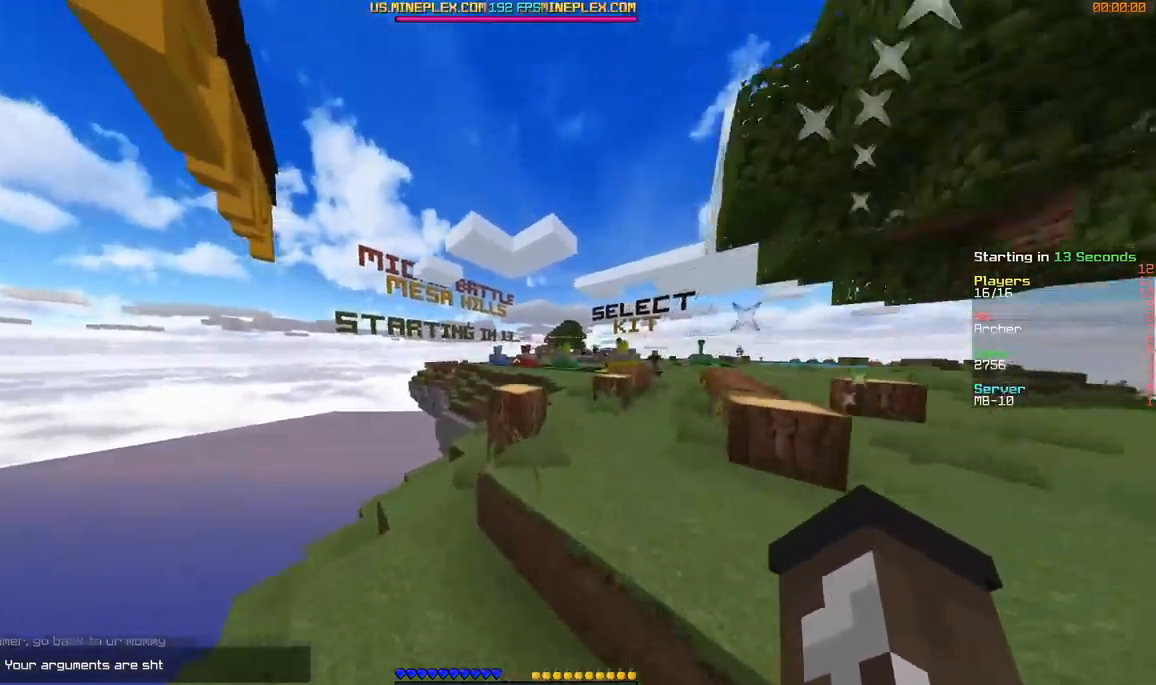
Gameplay with keyboard and mouse; each line is a JSON object with the keys and mouse buttons held at the frame after it. "events" lists presses ("down") and releases ("up") of "a", "d", "s", "w", "mouse_left" and "mouse_right" between this image and that frame as [ms after this image, input, new state], when the widget could be followed in between. "mouse_left", "mouse_right" = the "left", "right" buttons of the "mouse" list. No other keys are recorded. Fast repeated clicks can show as one long hold. Mouse movement is not recorded.
{"keys": ["w"], "mouse": [], "events": []}
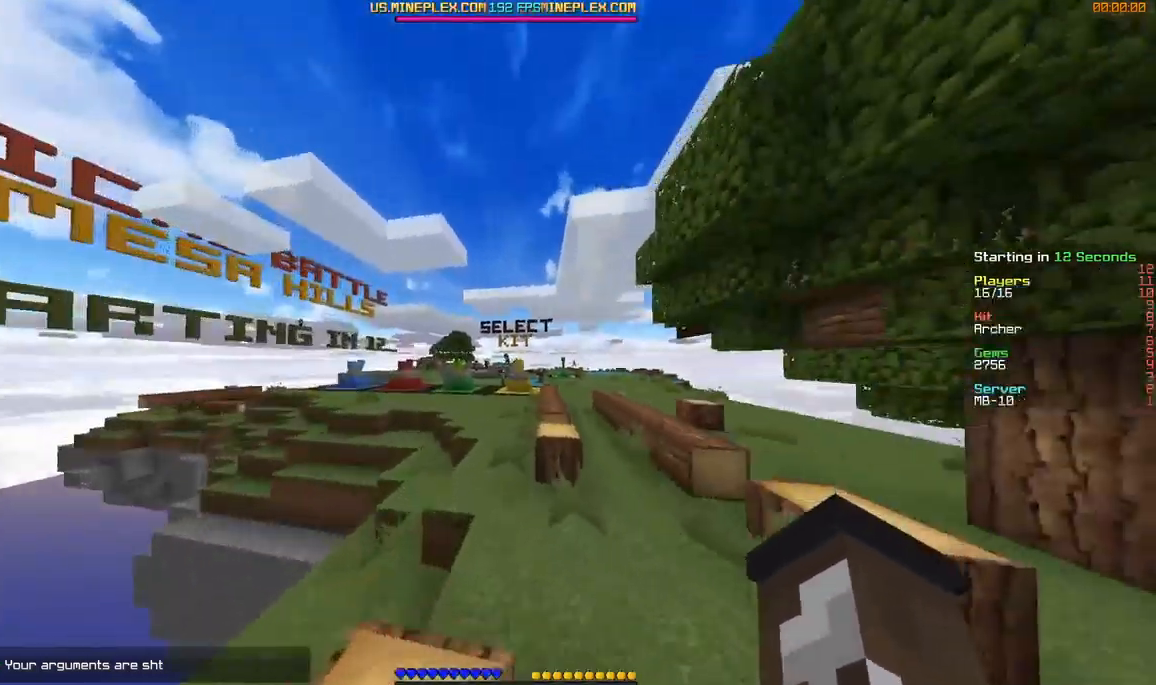
{"keys": ["d", "w"], "mouse": [], "events": [[334, "d", "down"]]}
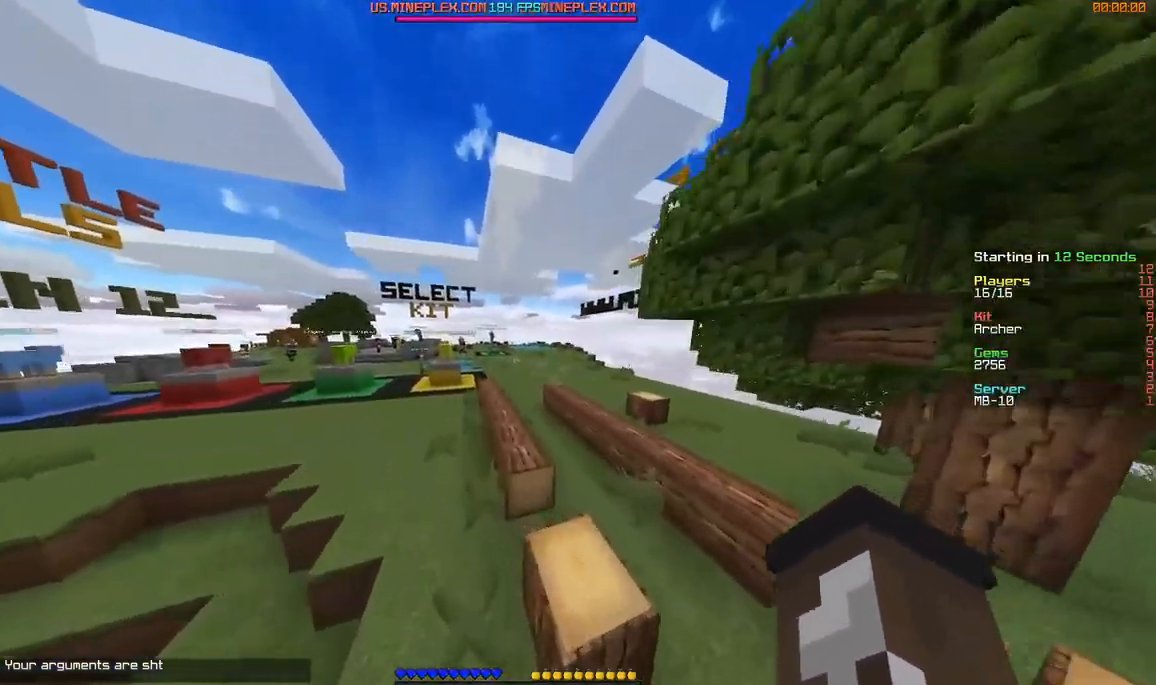
{"keys": ["d", "w"], "mouse": [], "events": []}
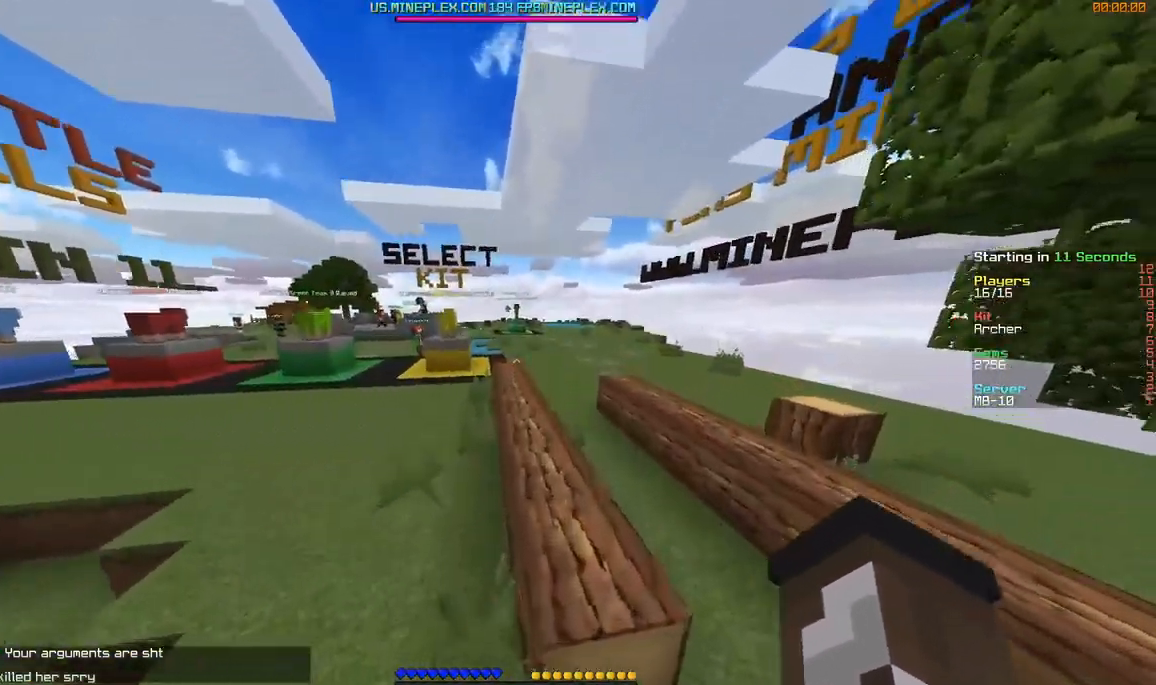
{"keys": ["w"], "mouse": [], "events": [[133, "d", "up"], [283, "mouse_left", "down"], [384, "mouse_left", "up"]]}
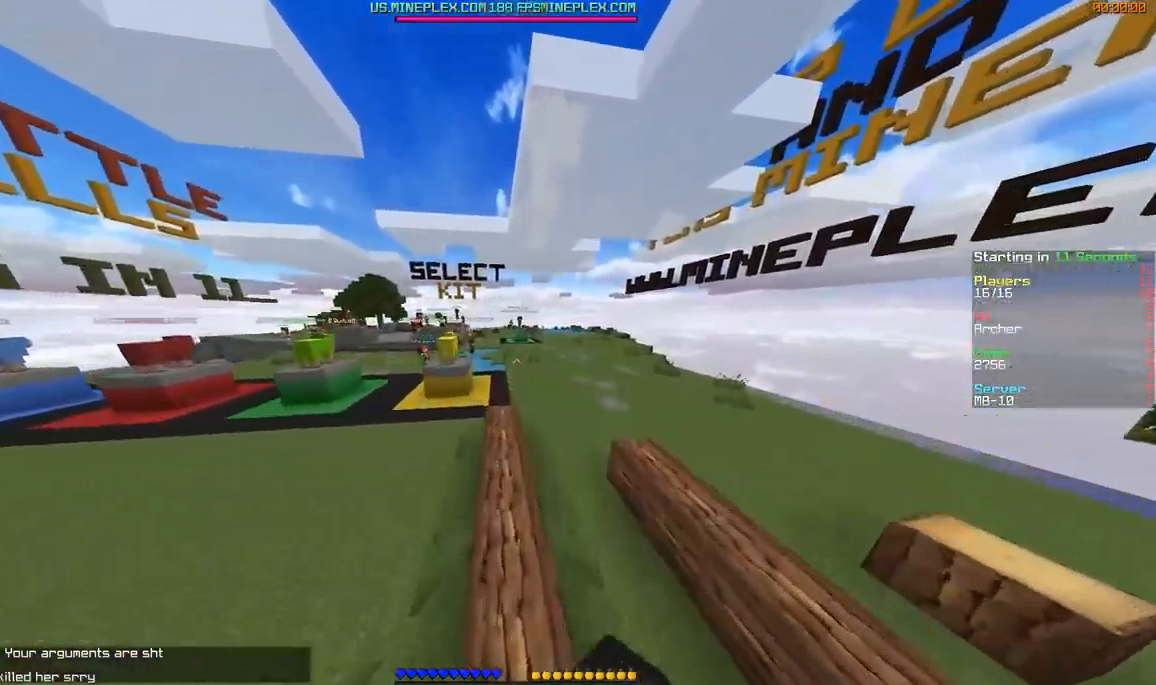
{"keys": ["w"], "mouse": [], "events": [[34, "mouse_left", "down"], [84, "mouse_left", "up"], [284, "mouse_left", "down"], [384, "mouse_left", "up"]]}
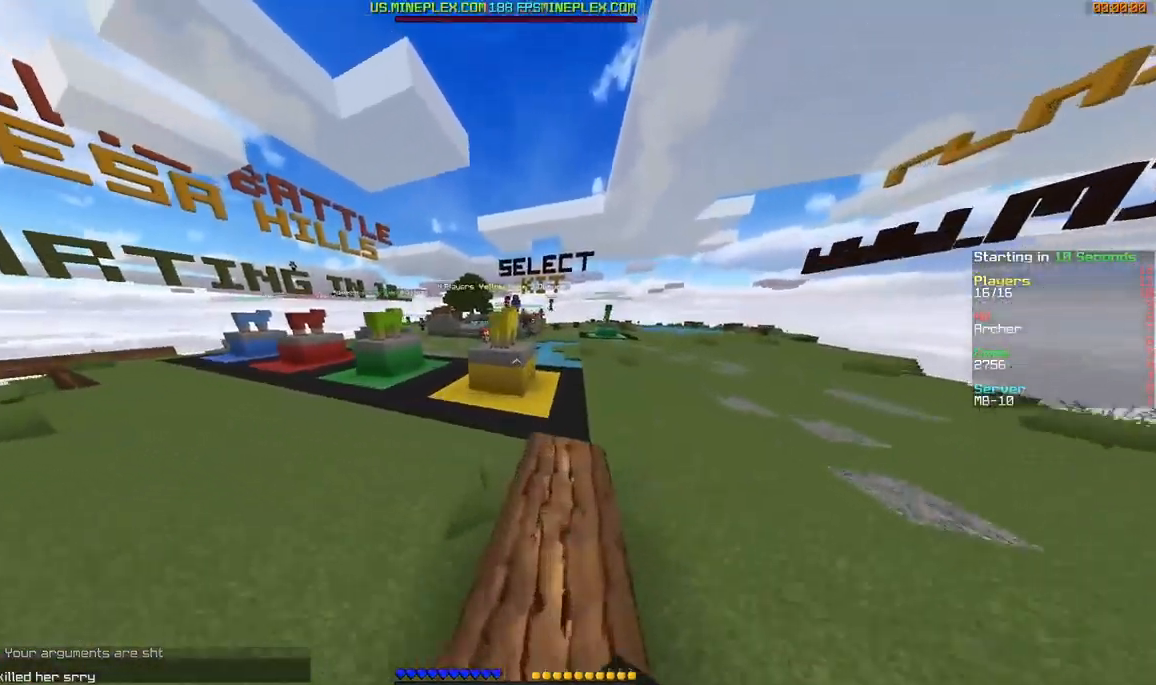
{"keys": ["w"], "mouse": [], "events": []}
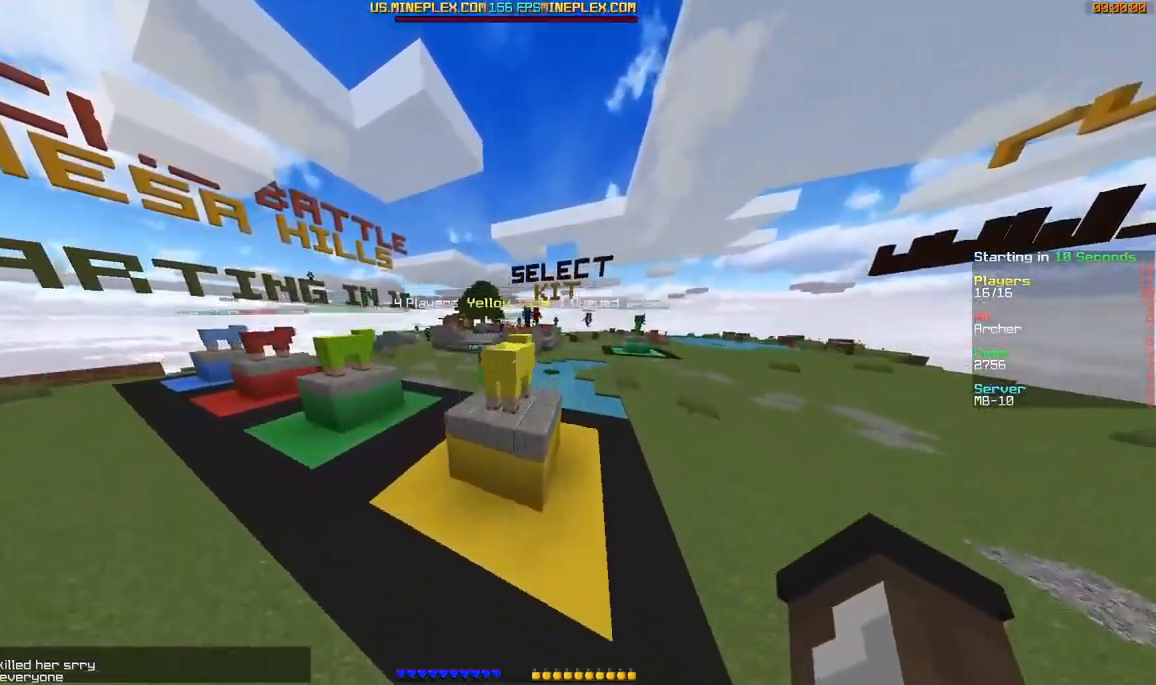
{"keys": ["w"], "mouse": [], "events": []}
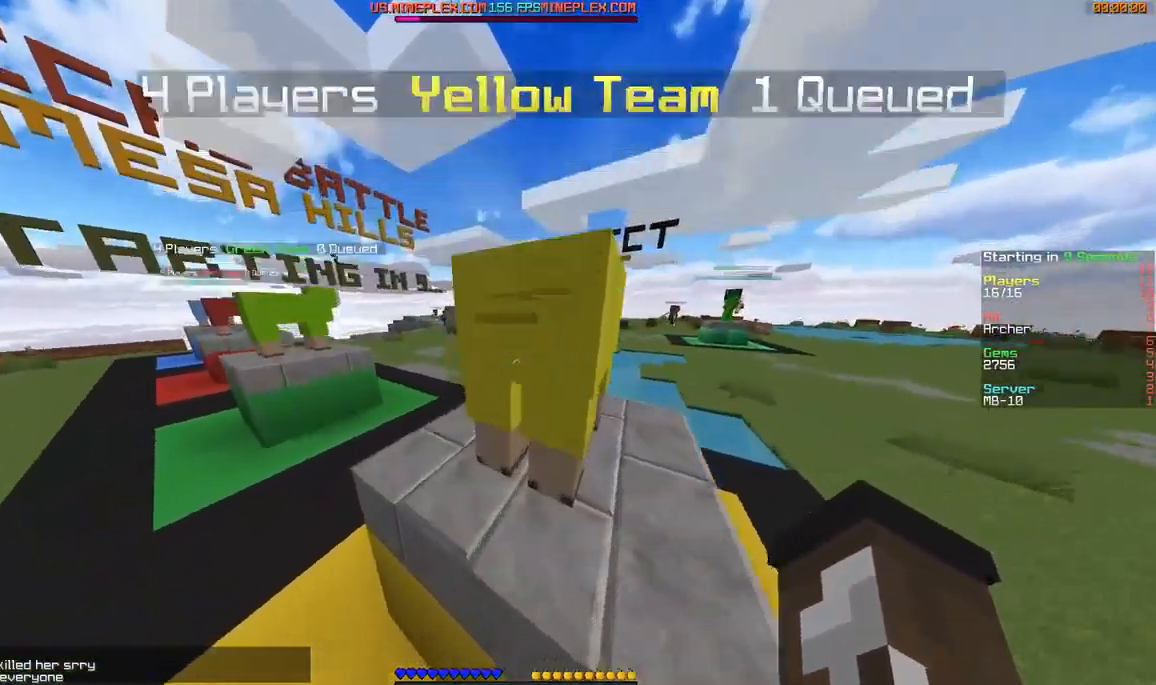
{"keys": ["a", "w"], "mouse": [], "events": [[384, "a", "down"]]}
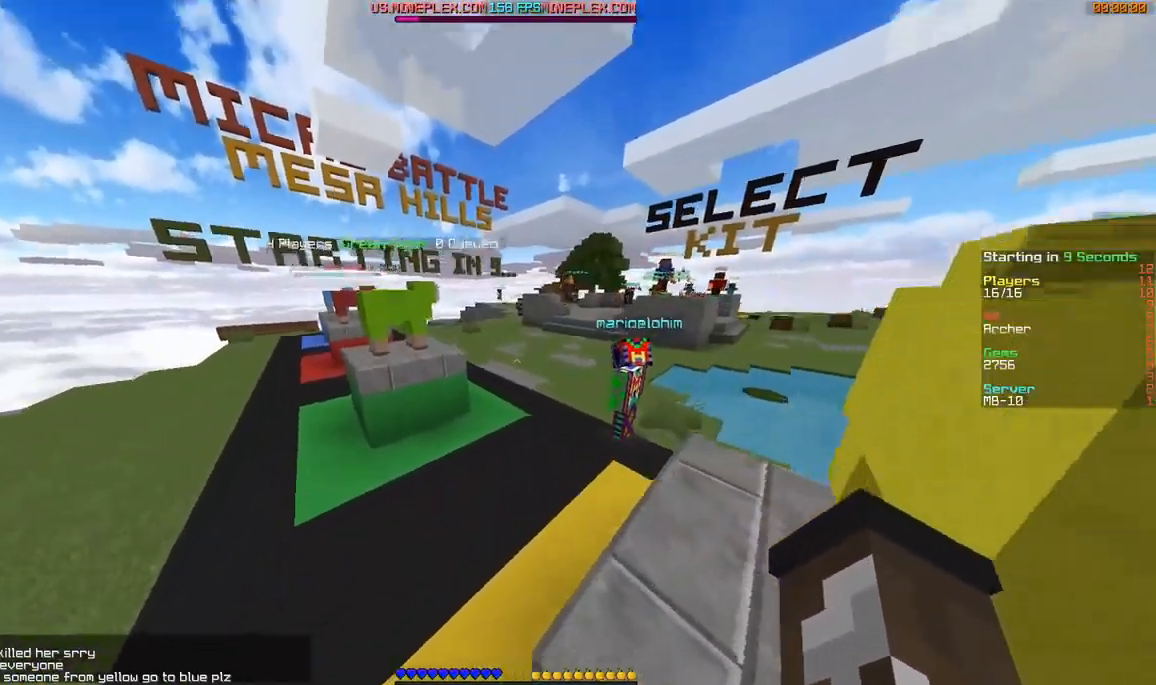
{"keys": ["w"], "mouse": [], "events": [[134, "a", "up"]]}
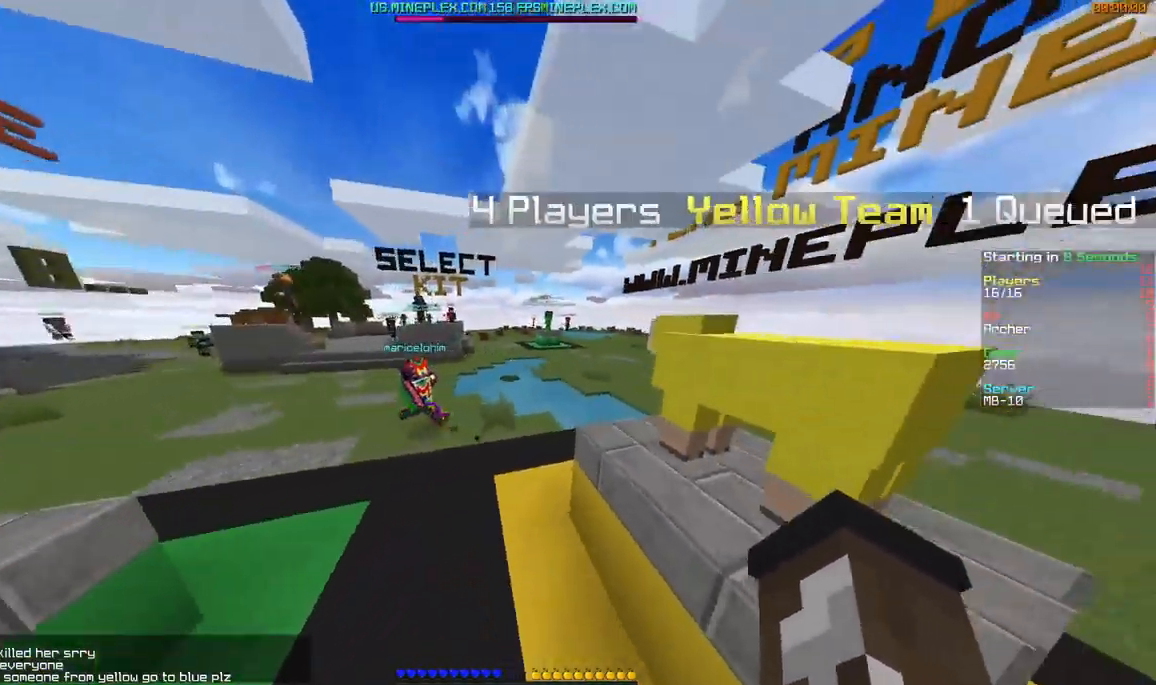
{"keys": ["w"], "mouse": [], "events": []}
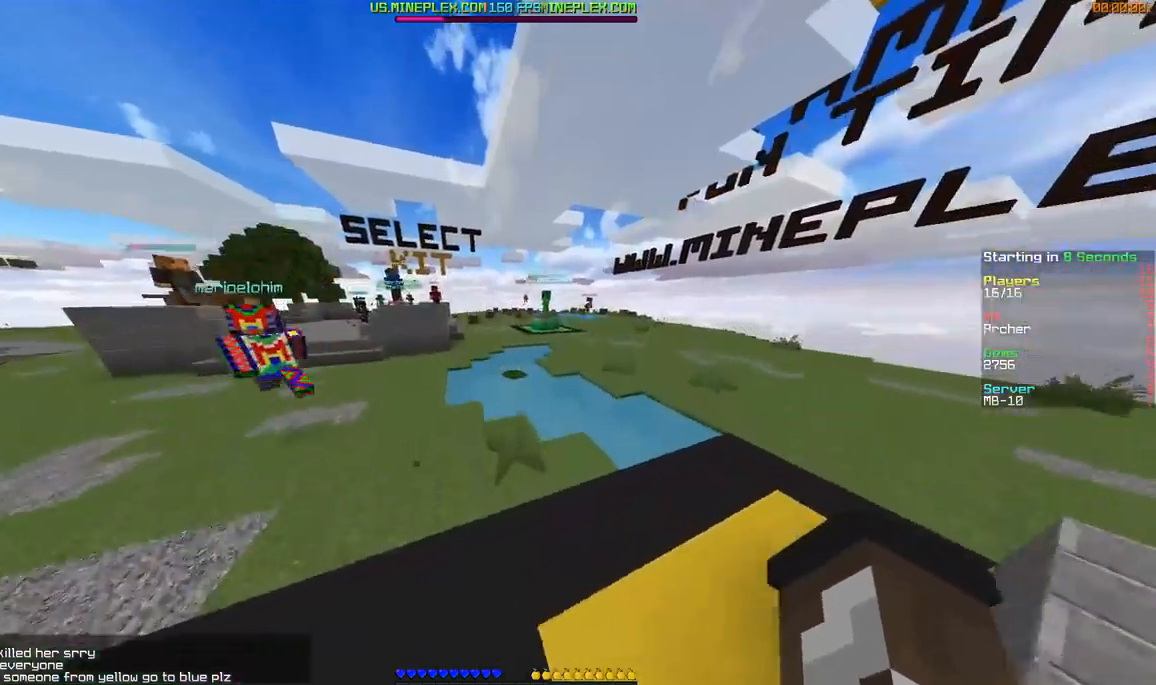
{"keys": ["w"], "mouse": [], "events": []}
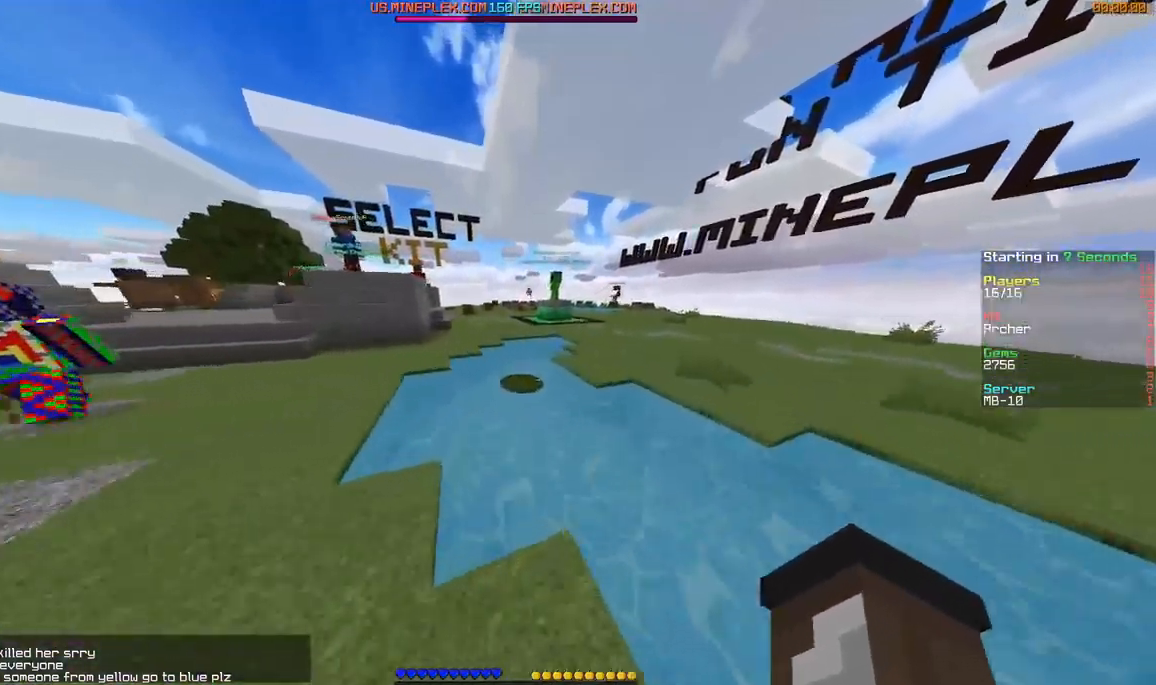
{"keys": ["a", "w"], "mouse": [], "events": [[167, "d", "down"], [217, "a", "down"], [217, "d", "up"], [267, "w", "up"], [467, "w", "down"]]}
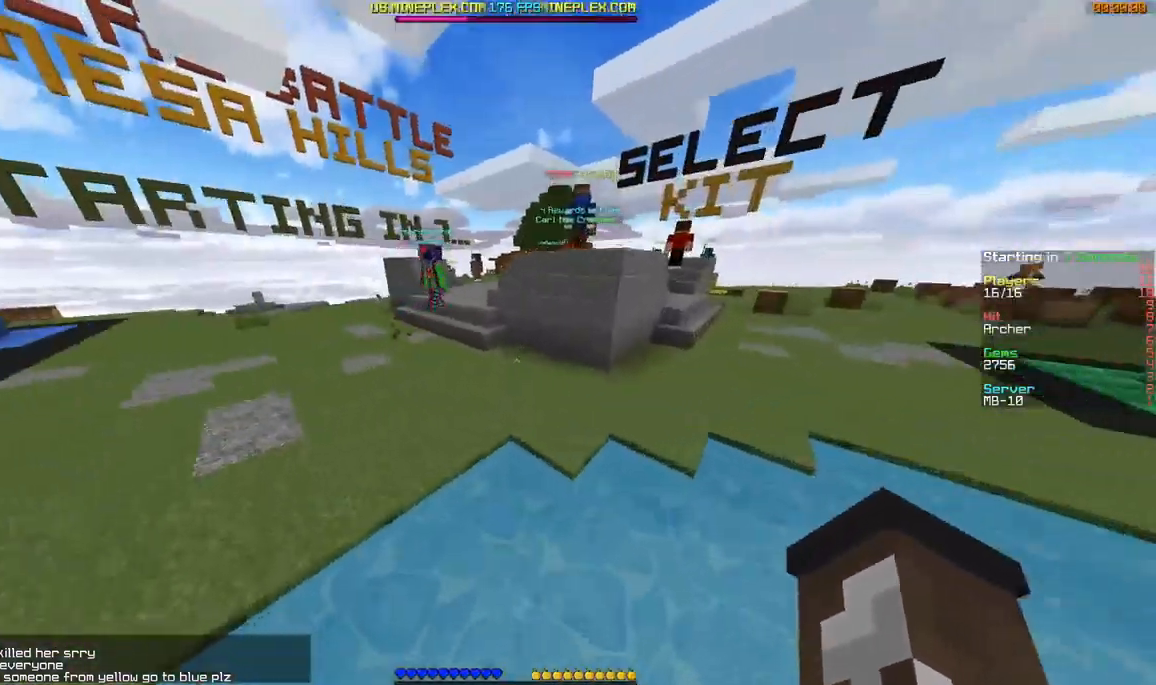
{"keys": ["w"], "mouse": [], "events": [[183, "a", "up"]]}
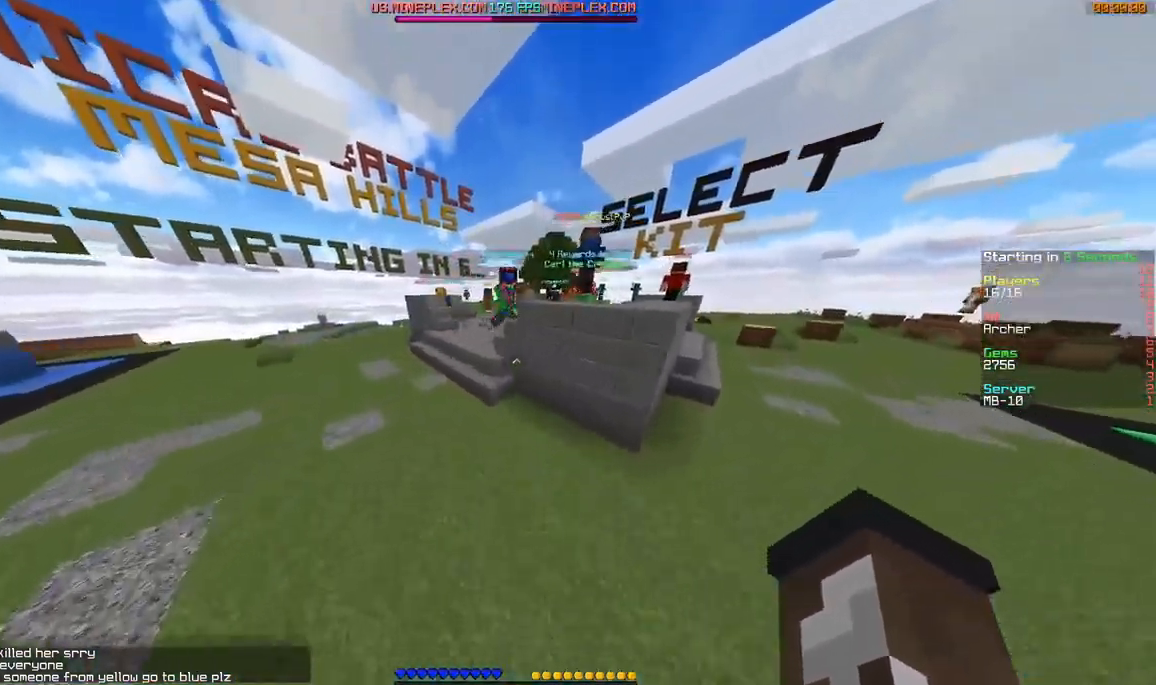
{"keys": ["w"], "mouse": [], "events": [[117, "a", "down"], [284, "a", "up"]]}
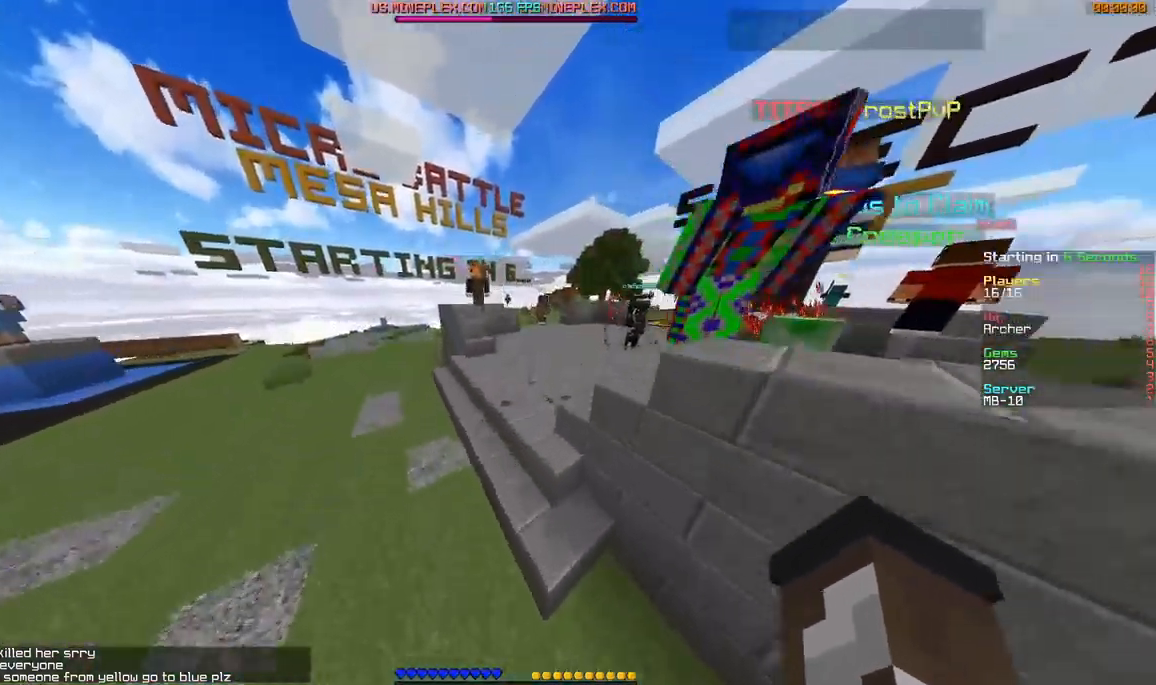
{"keys": ["w"], "mouse": [], "events": []}
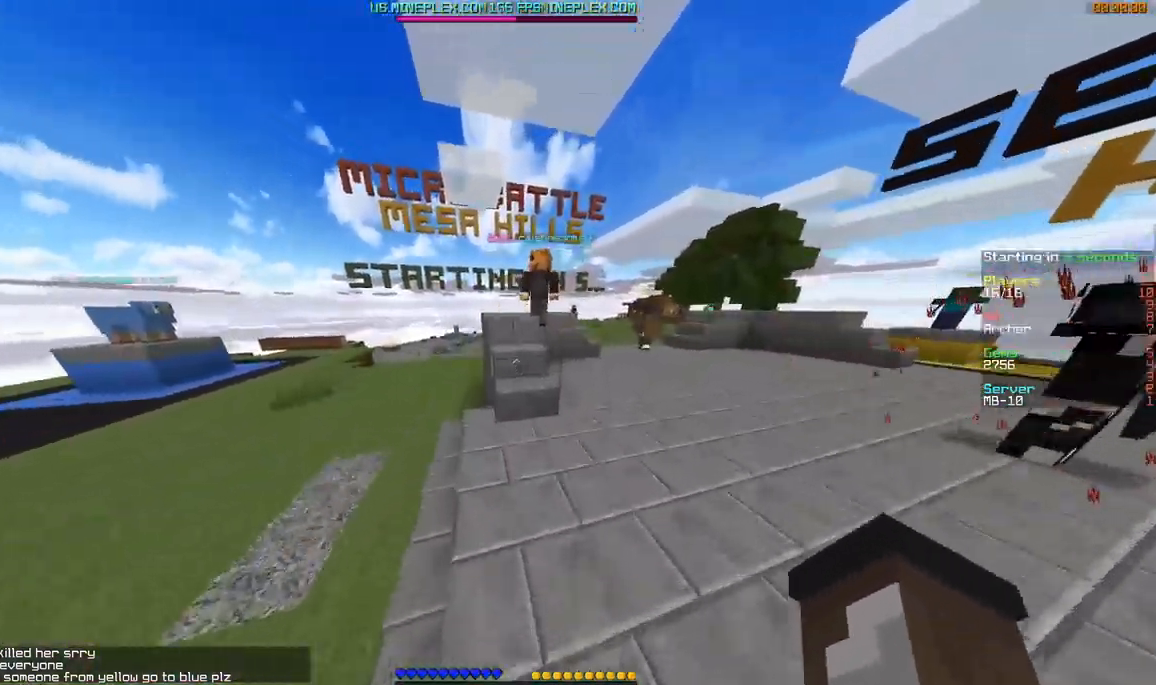
{"keys": ["w"], "mouse": [], "events": []}
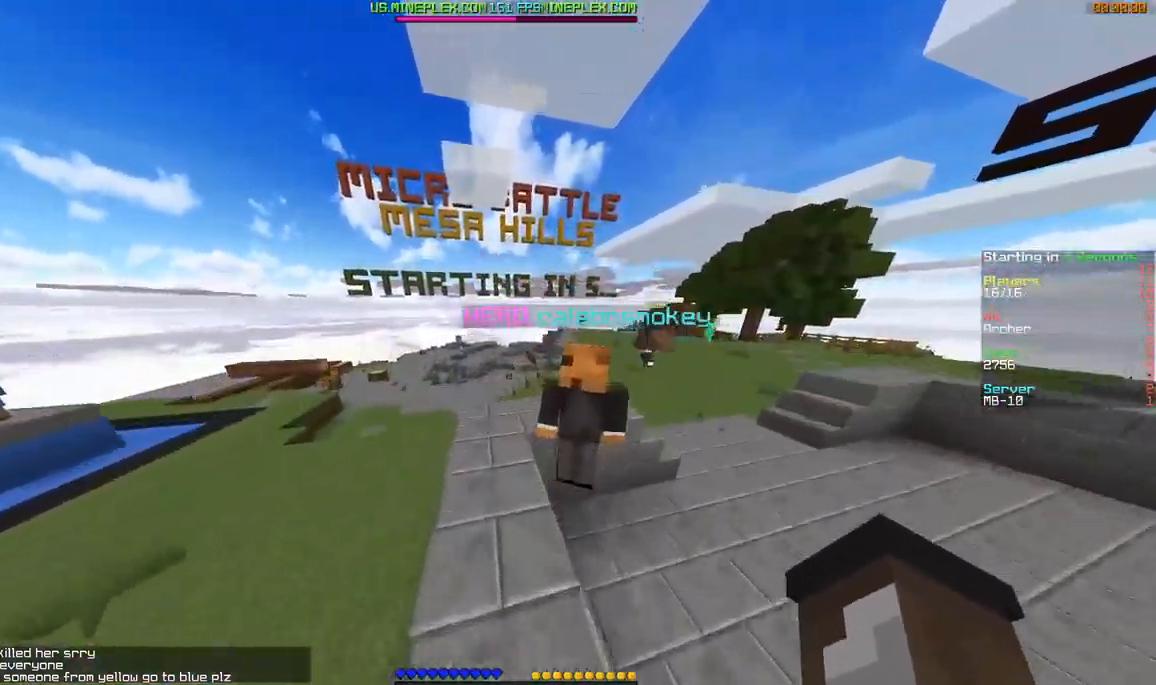
{"keys": ["d", "w"], "mouse": [], "events": [[317, "d", "down"]]}
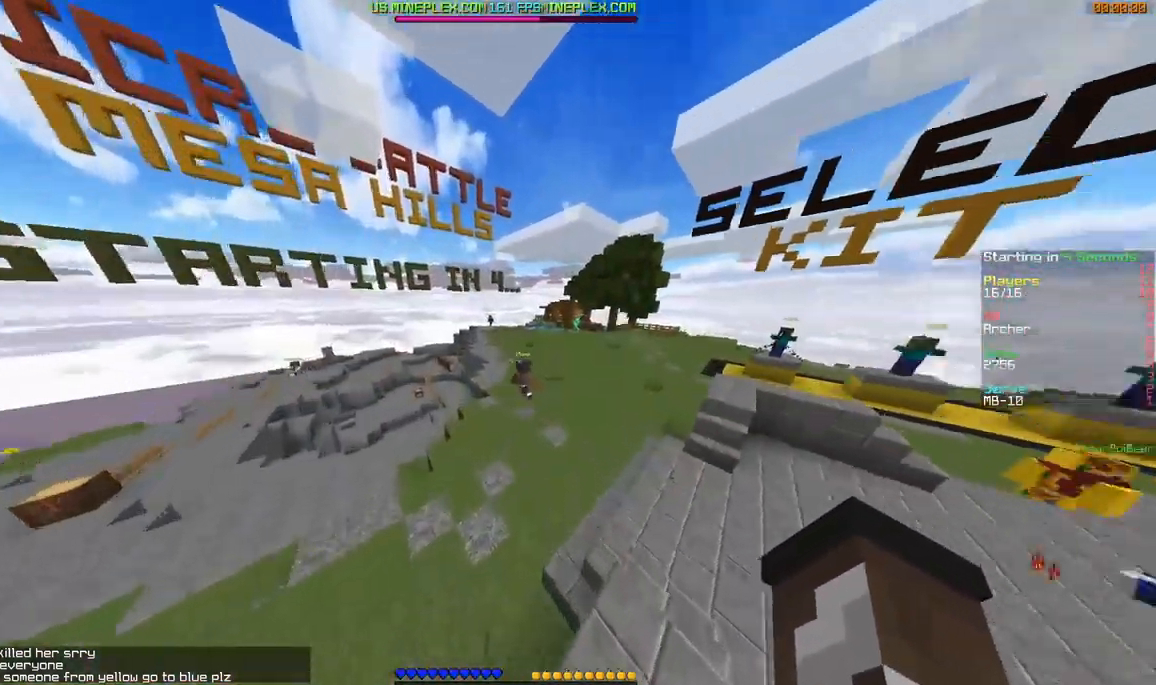
{"keys": ["w"], "mouse": [], "events": [[467, "d", "up"]]}
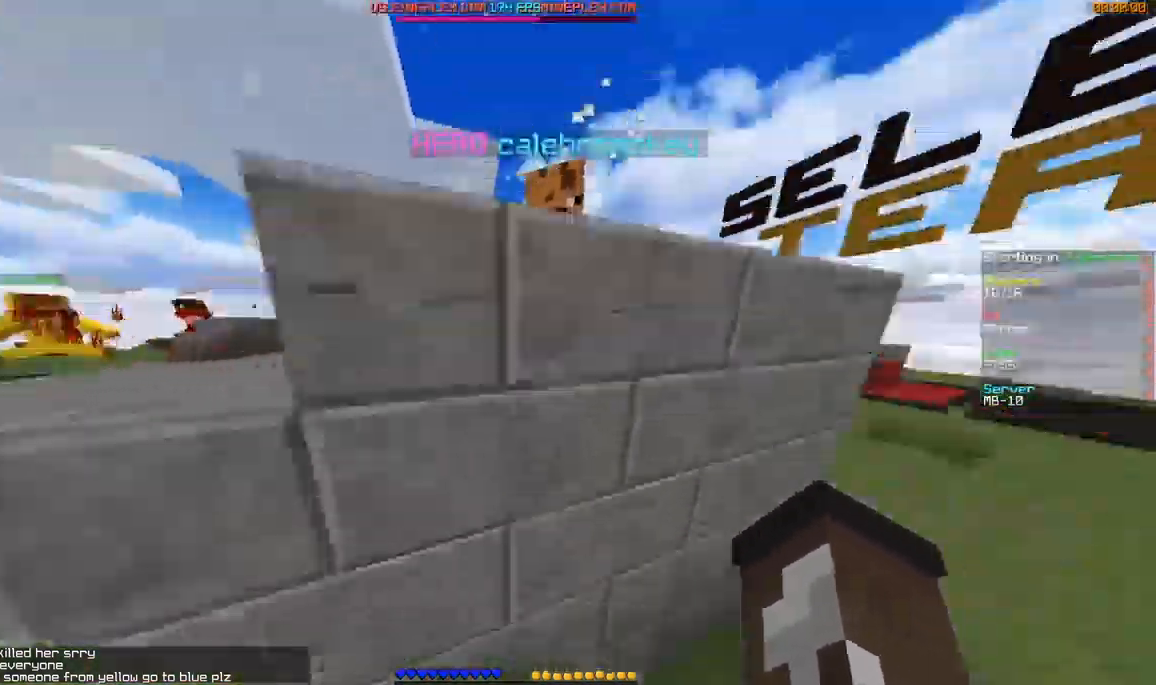
{"keys": ["a"], "mouse": [], "events": [[16, "a", "down"], [467, "w", "up"]]}
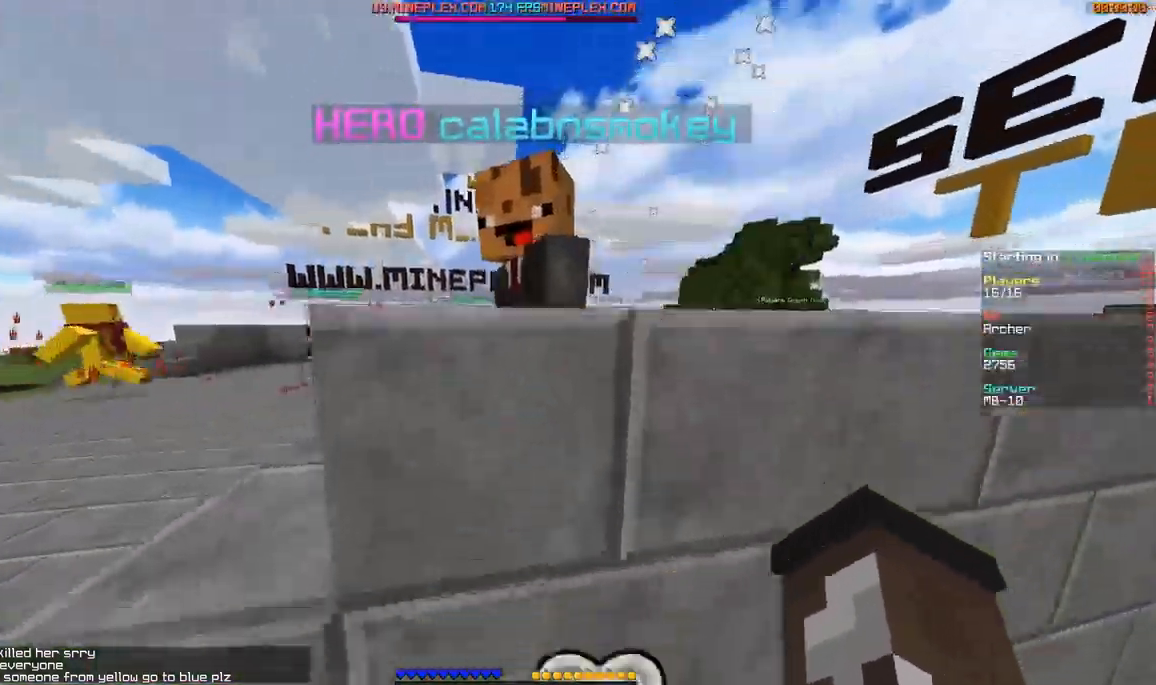
{"keys": ["a", "w"], "mouse": [], "events": [[317, "w", "down"]]}
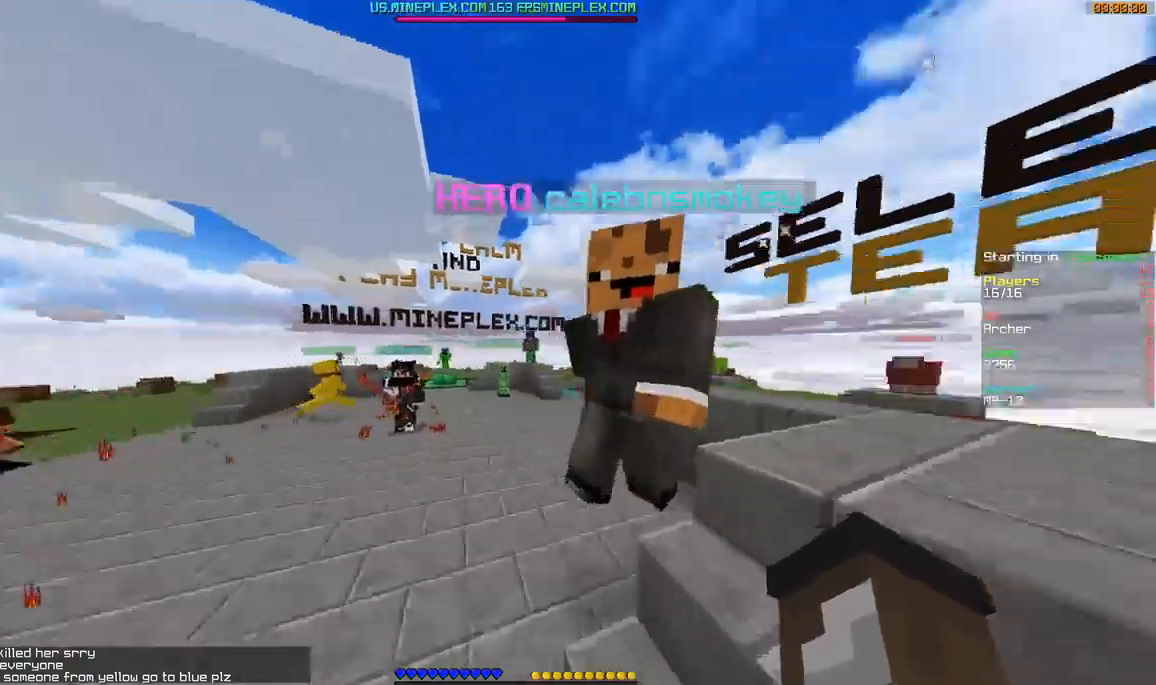
{"keys": ["d", "s"], "mouse": [], "events": [[34, "a", "up"], [234, "mouse_left", "down"], [234, "w", "up"], [334, "d", "down"], [334, "mouse_left", "up"], [434, "mouse_left", "down"], [434, "s", "down"], [484, "mouse_left", "up"]]}
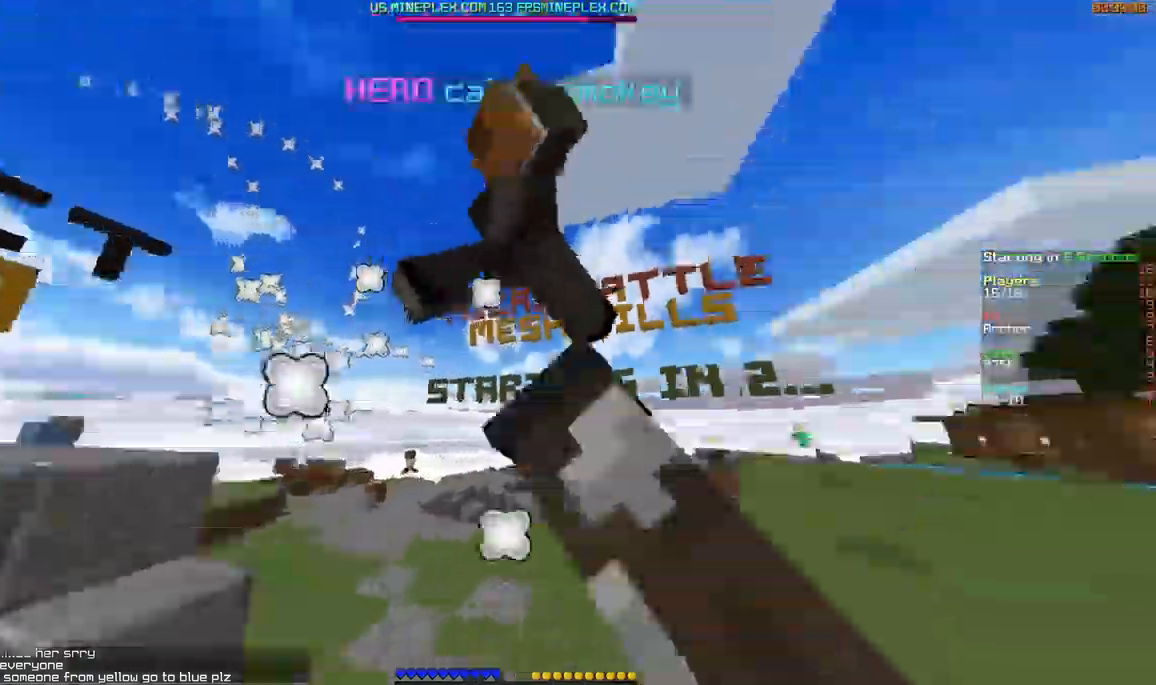
{"keys": ["w"], "mouse": ["left"], "events": [[33, "mouse_left", "down"], [33, "s", "up"], [133, "d", "up"], [133, "mouse_left", "up"], [133, "w", "down"], [183, "mouse_left", "down"], [283, "mouse_left", "up"], [500, "mouse_left", "down"]]}
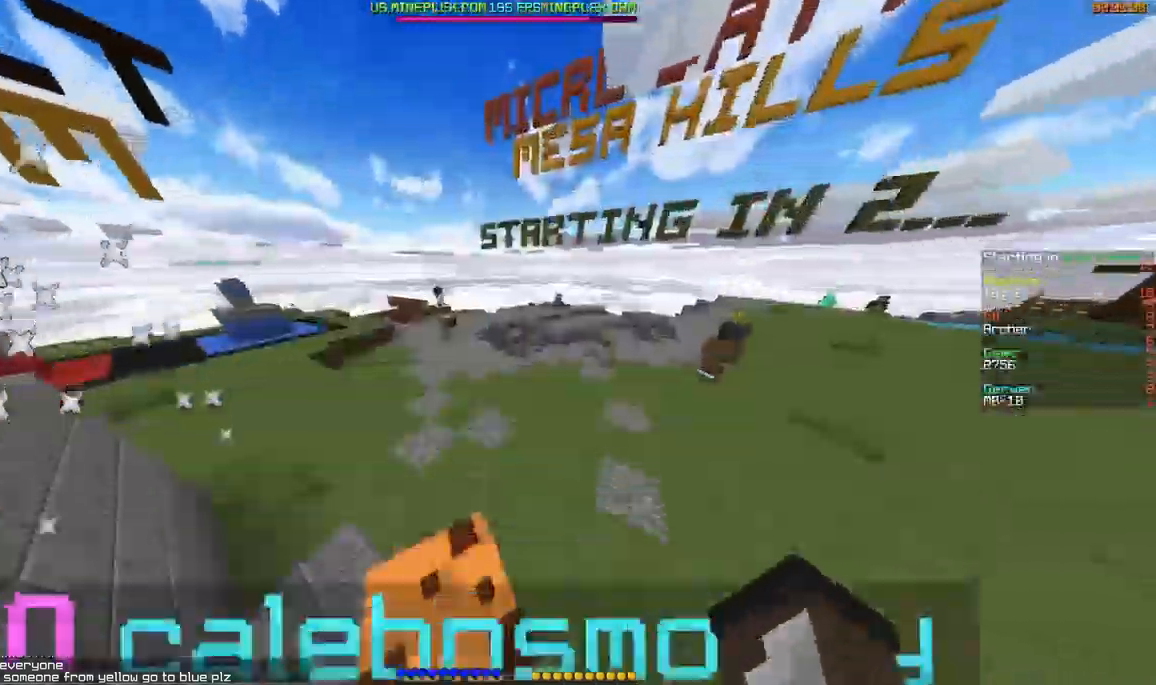
{"keys": ["w"], "mouse": [], "events": [[84, "mouse_left", "up"], [84, "w", "up"], [334, "mouse_left", "down"], [384, "w", "down"], [484, "mouse_left", "up"]]}
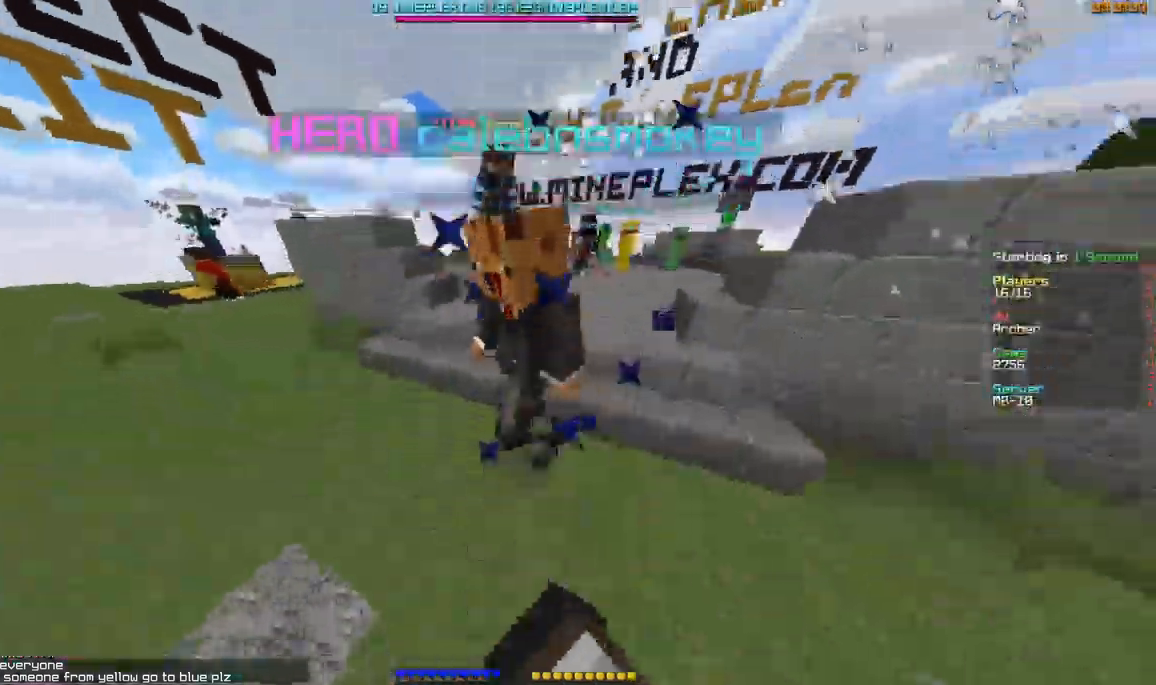
{"keys": [], "mouse": ["left"], "events": [[33, "mouse_left", "down"], [83, "d", "down"], [116, "d", "up"], [133, "mouse_left", "up"], [183, "mouse_left", "down"], [283, "mouse_left", "up"], [283, "w", "up"], [333, "mouse_left", "down"], [433, "d", "down"], [433, "mouse_left", "up"], [484, "d", "up"], [484, "mouse_left", "down"]]}
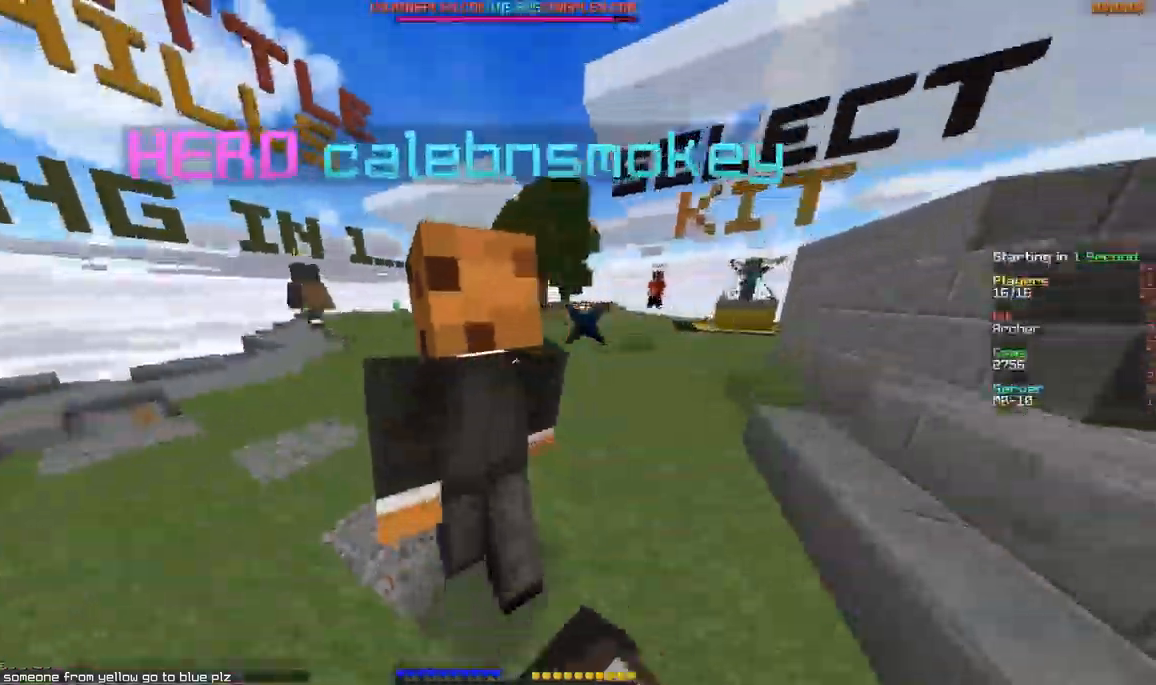
{"keys": ["w"], "mouse": ["left"], "events": [[134, "mouse_left", "up"], [184, "mouse_left", "down"], [284, "mouse_left", "up"], [334, "mouse_left", "down"], [334, "w", "down"], [434, "mouse_left", "up"], [484, "mouse_left", "down"]]}